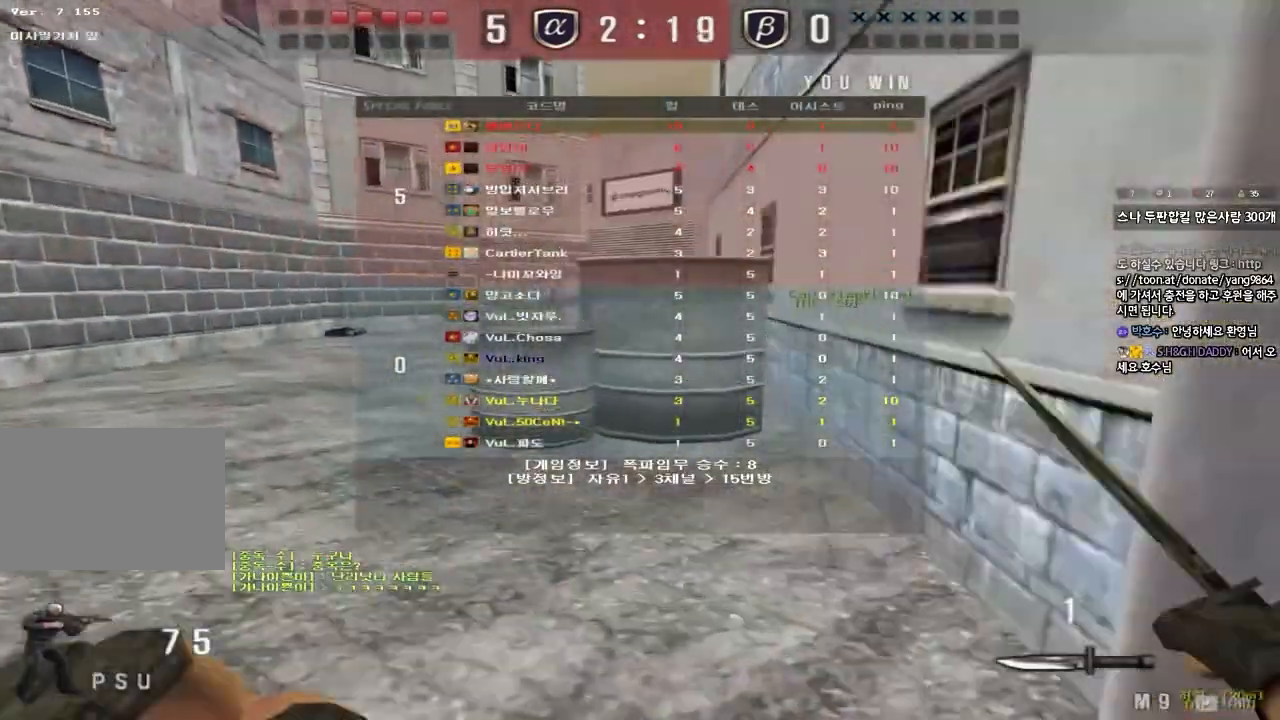
Gameplay with keyboard; each line is a JSON object with the keys held at the frame after it. "events" lists presses ("down") and releases ("up") of "a", "ctrl", "d", "e", "f", "q", "r", "s", "shift", "space", "tab" and "w" between this image and that frame as [ms after this image, input, new state], when the widget could be followed in between. No other keys are recorded. Mouse input is not recorded.
{"keys": [], "events": [[33, "ctrl", "down"], [33, "w", "up"], [67, "a", "up"], [67, "space", "down"], [117, "tab", "down"], [217, "space", "up"], [233, "ctrl", "up"], [283, "tab", "up"], [367, "r", "down"], [433, "r", "up"]]}
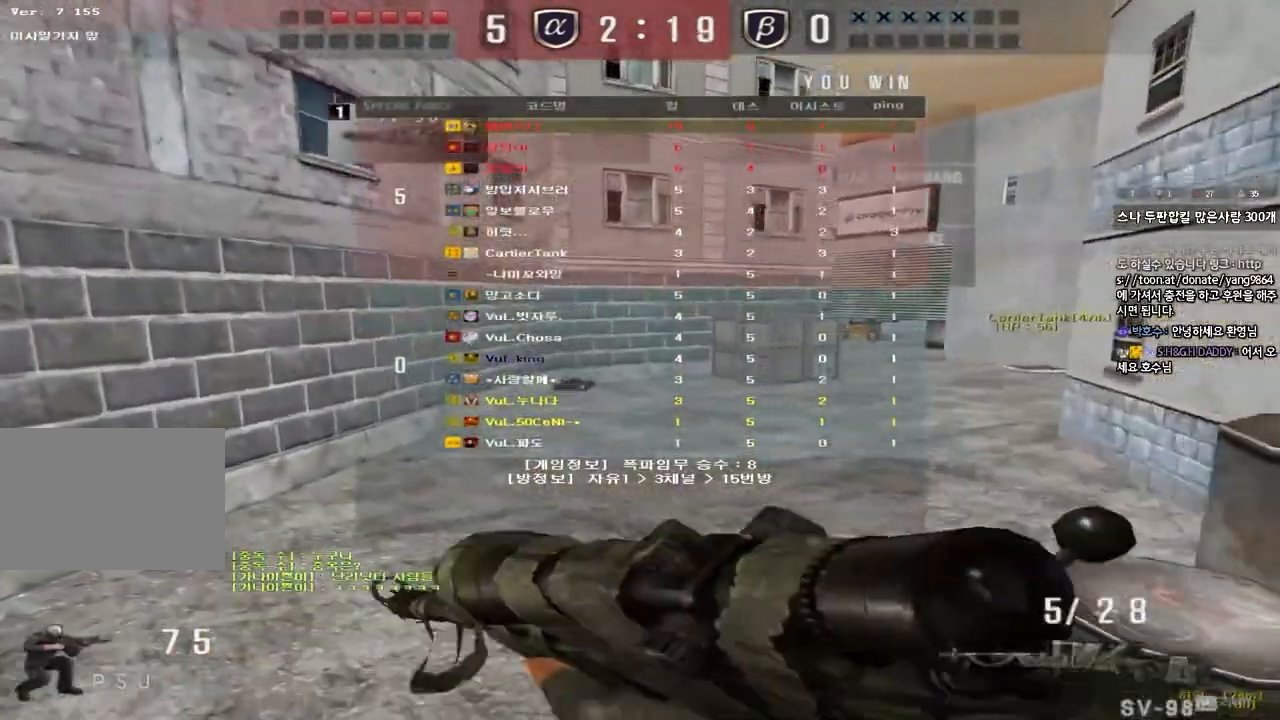
{"keys": ["a", "w"], "events": [[17, "r", "down"], [67, "a", "down"], [67, "r", "up"], [67, "w", "down"]]}
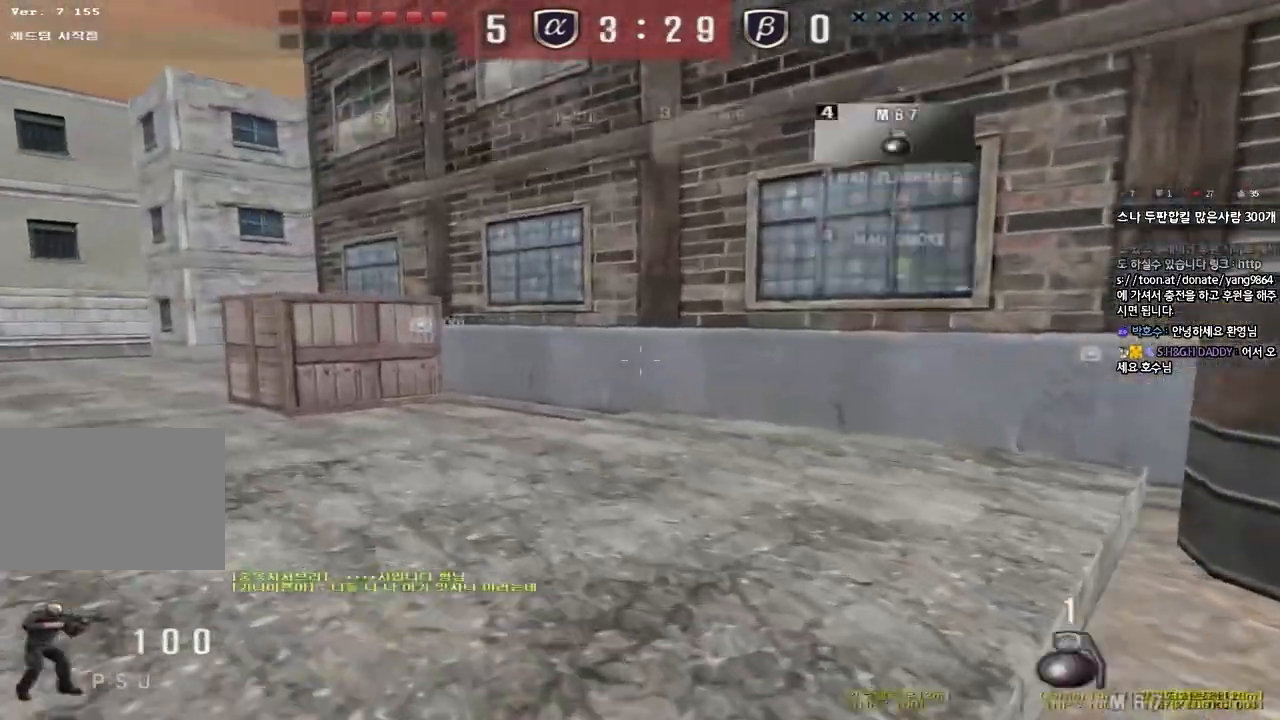
{"keys": ["a", "w"], "events": []}
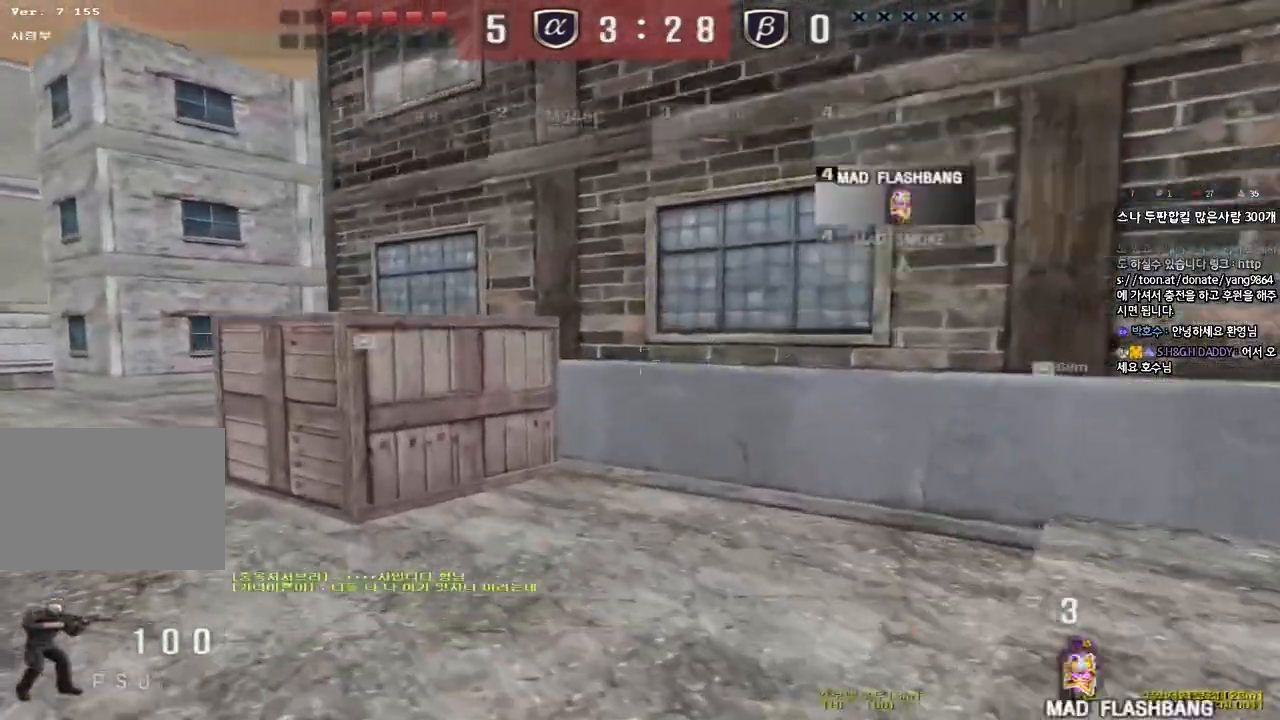
{"keys": ["a", "w"], "events": []}
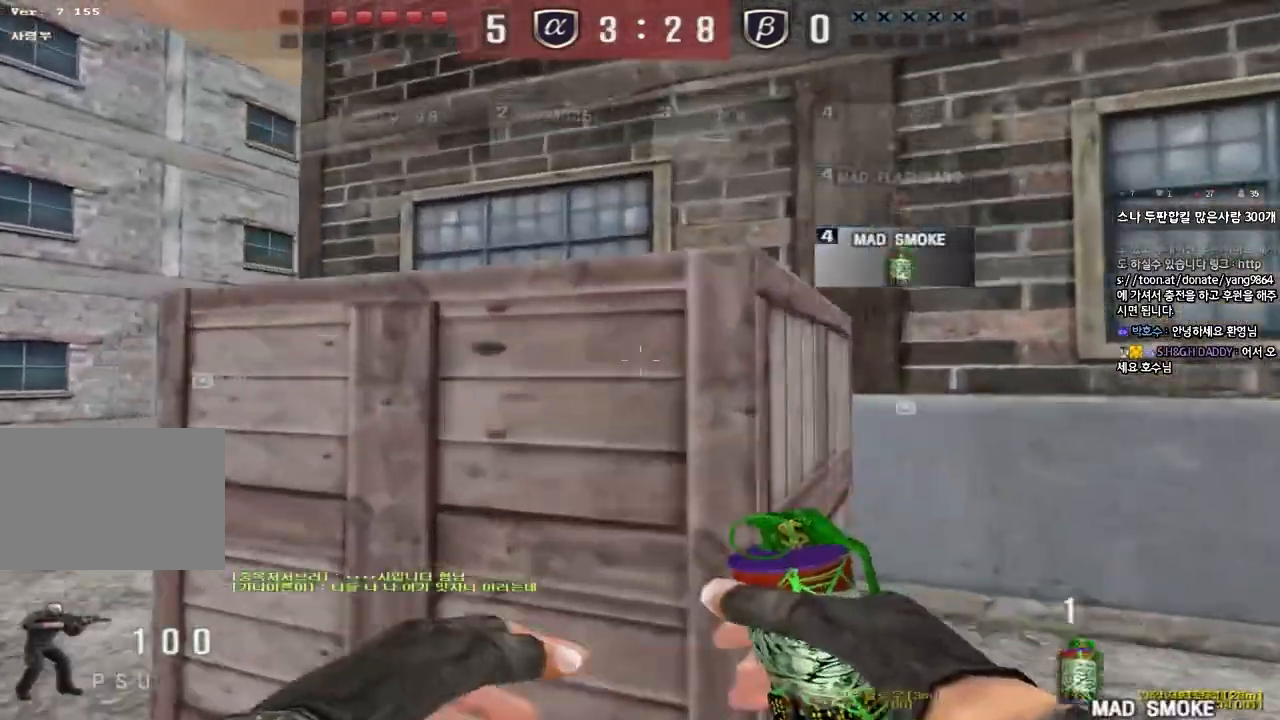
{"keys": ["a", "w"], "events": []}
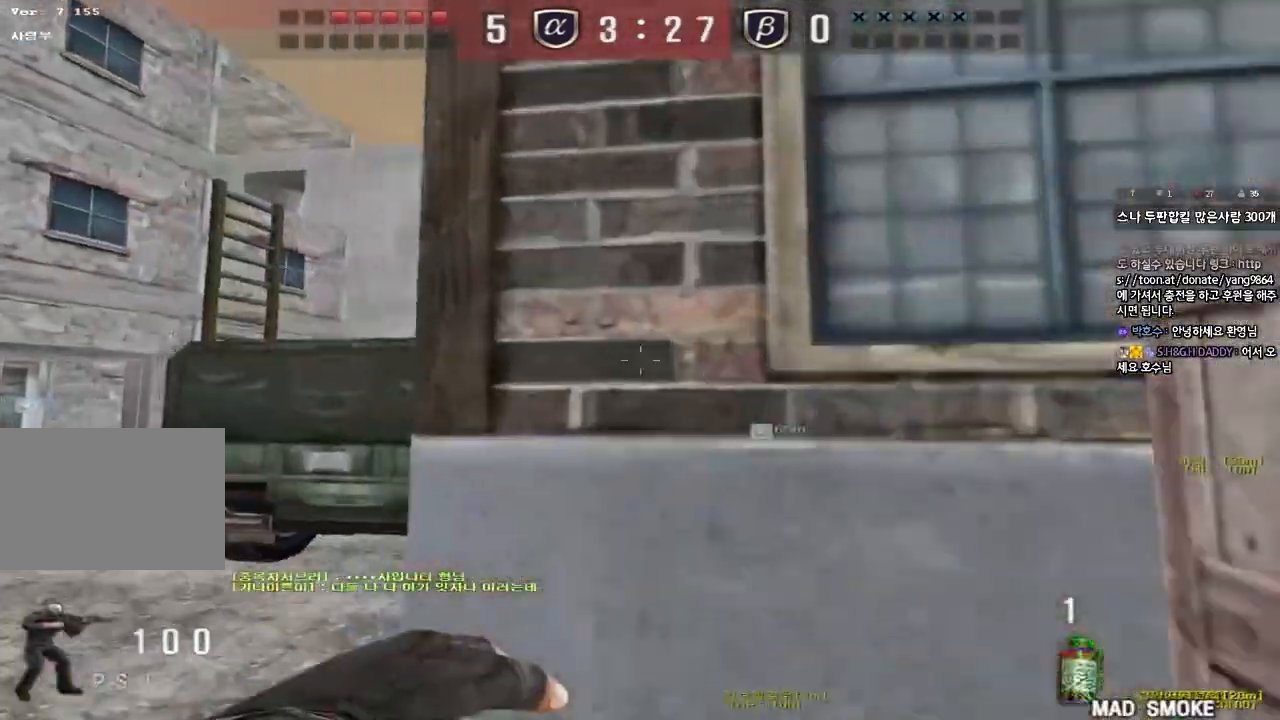
{"keys": ["a", "w"], "events": []}
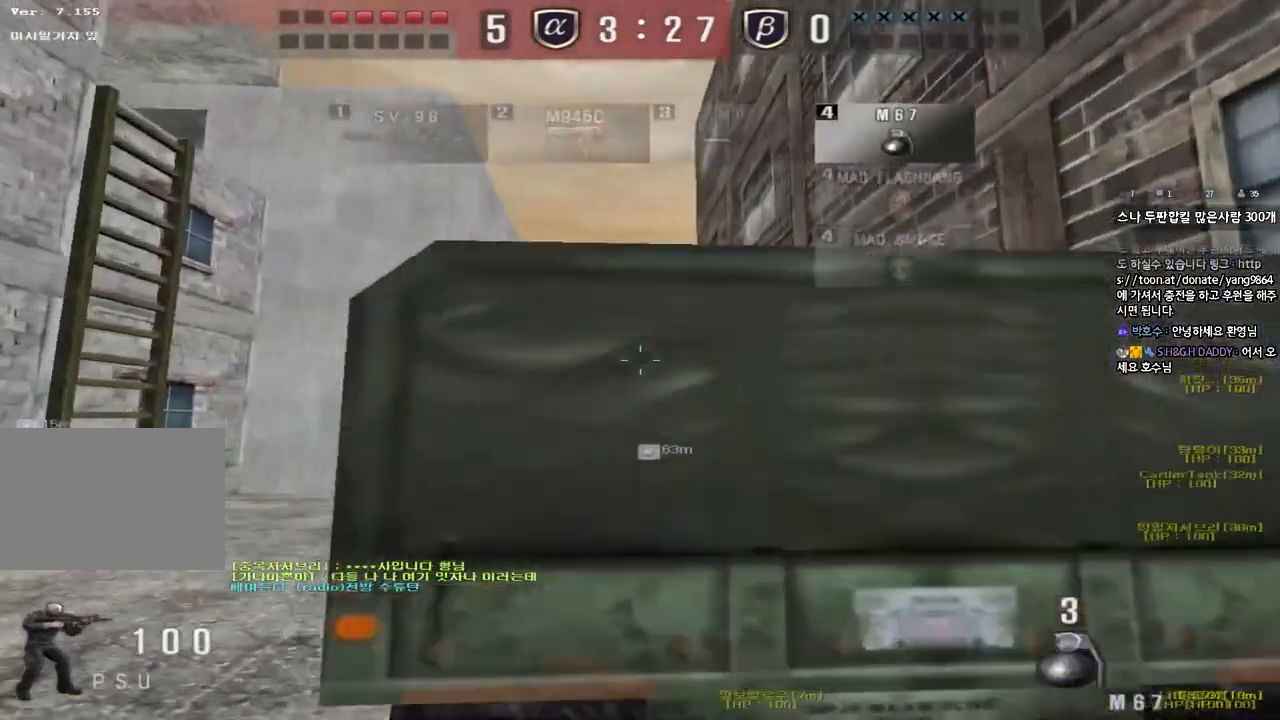
{"keys": ["a", "space", "w"], "events": [[383, "space", "down"]]}
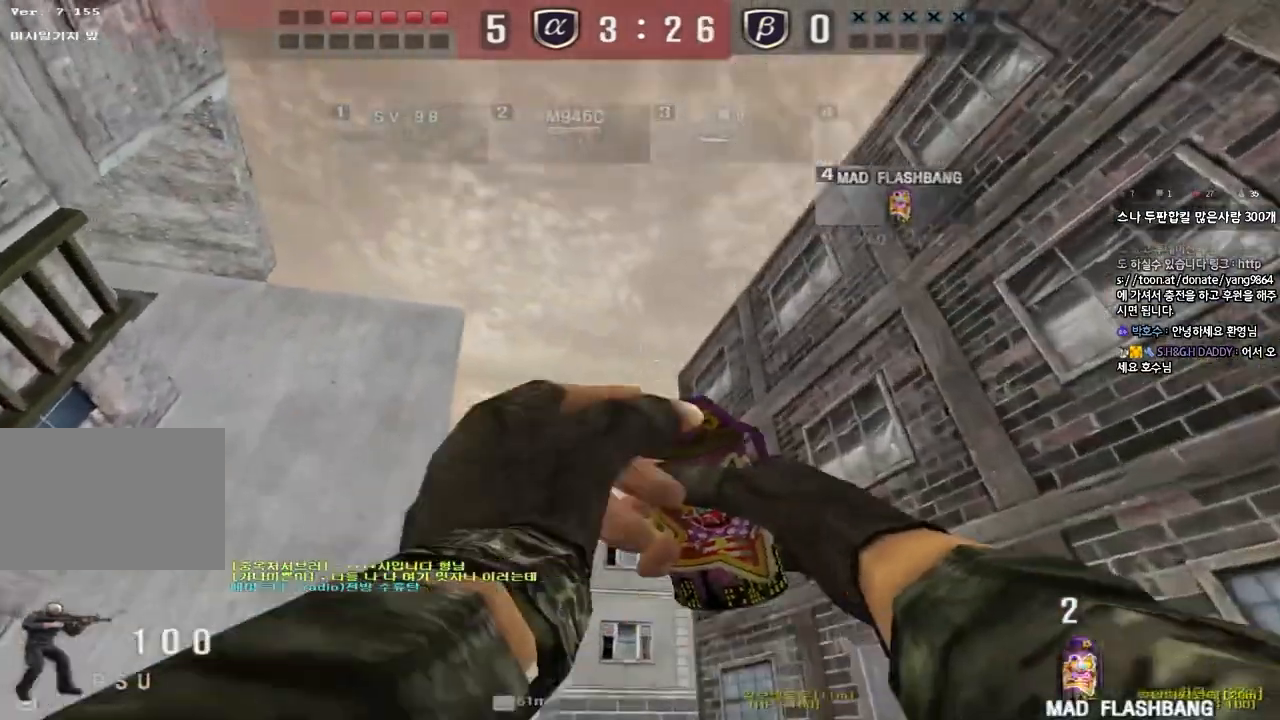
{"keys": ["d", "w"], "events": [[333, "space", "up"], [350, "a", "up"], [400, "d", "down"]]}
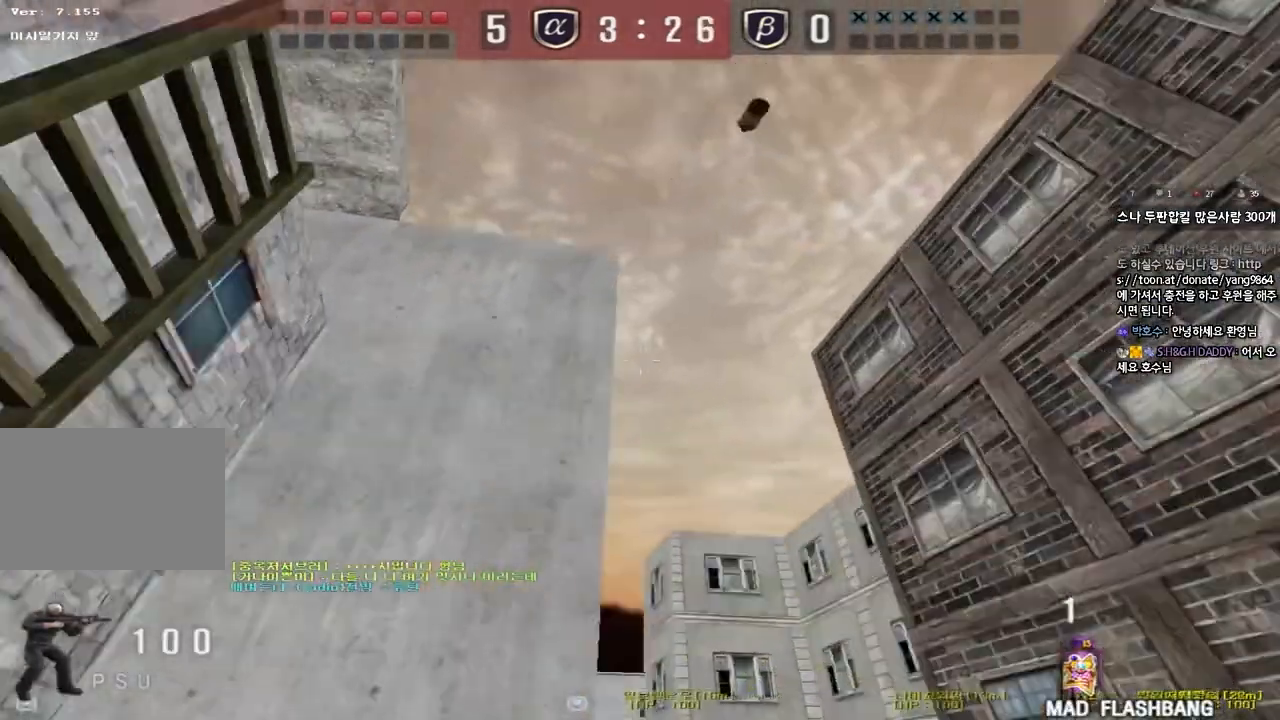
{"keys": ["d", "w"], "events": []}
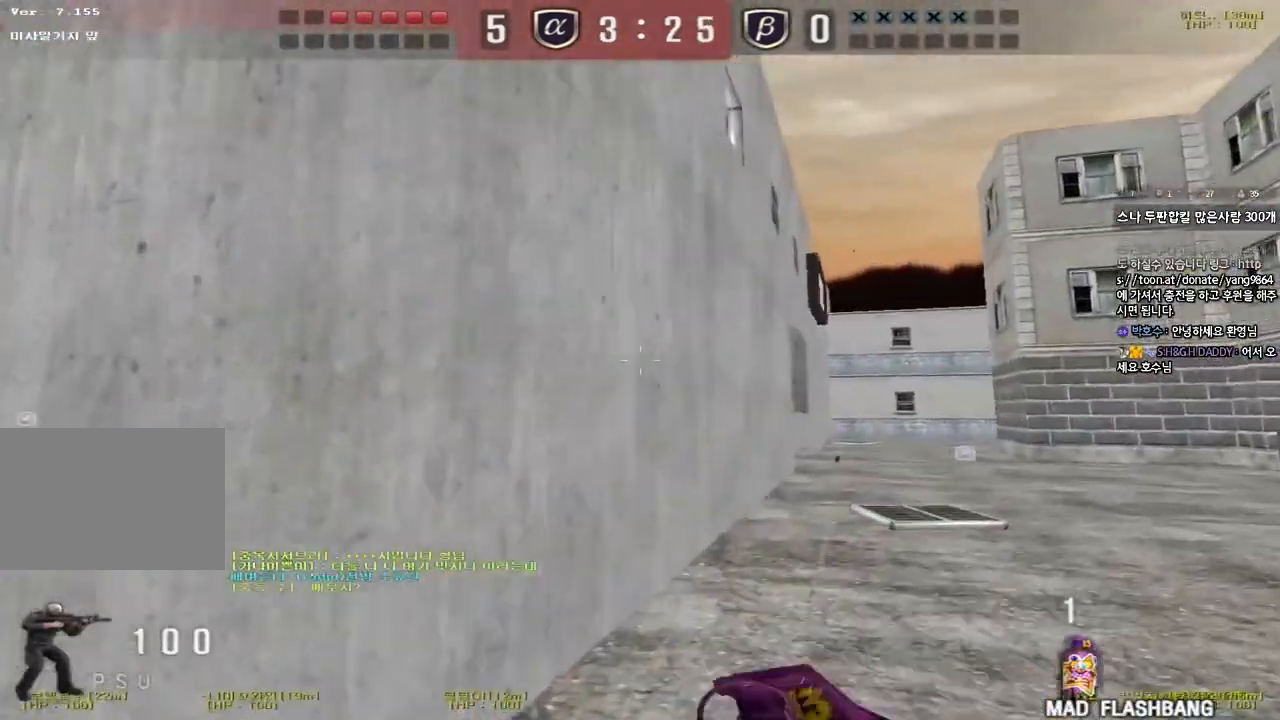
{"keys": ["d", "w"], "events": []}
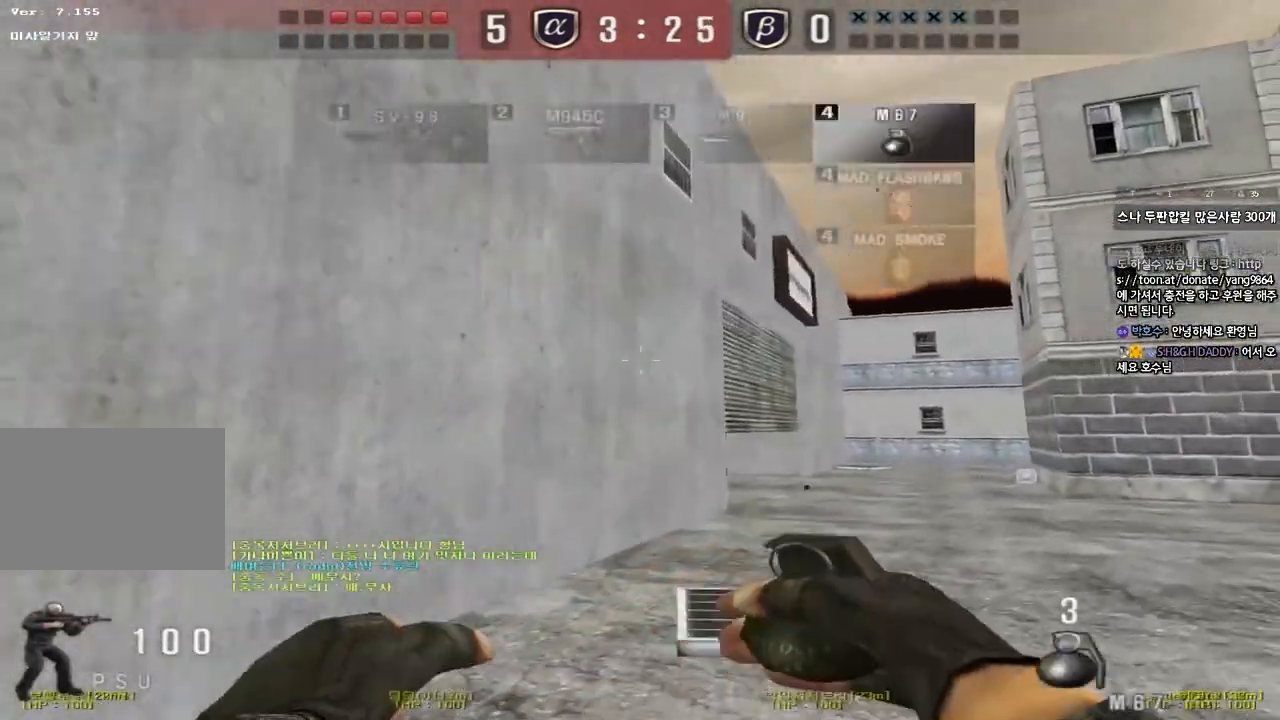
{"keys": ["d", "w"], "events": []}
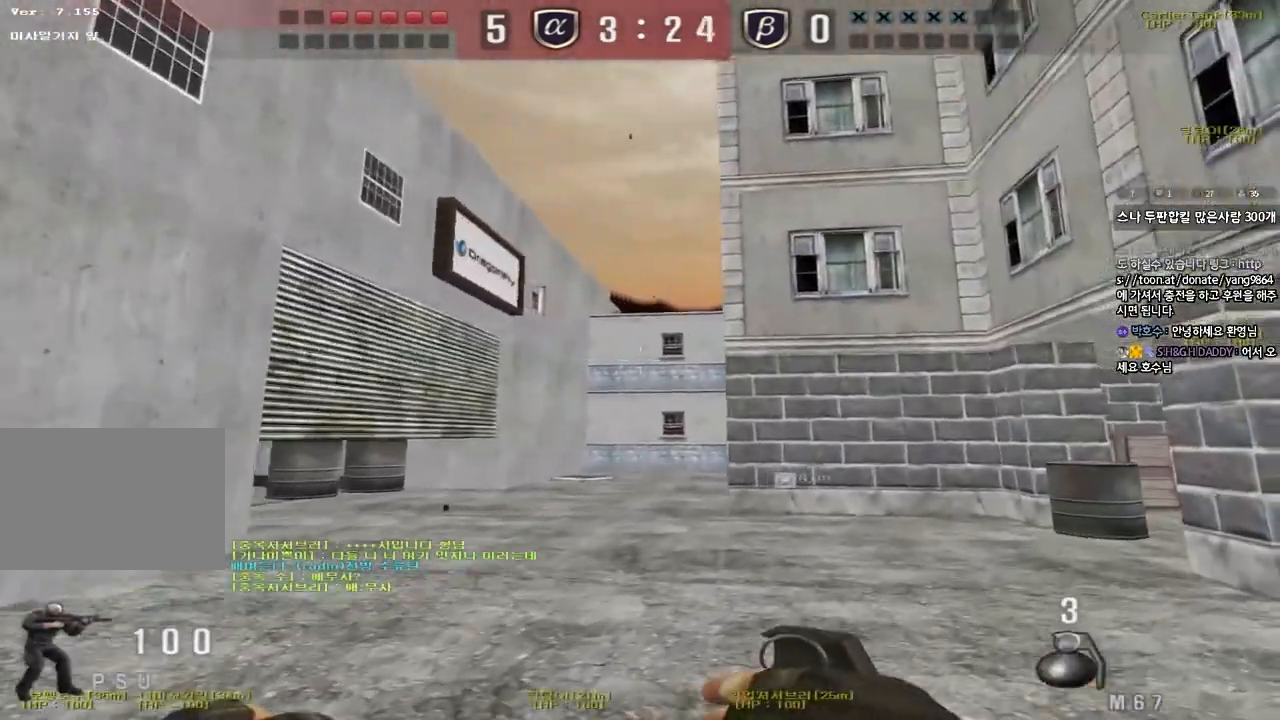
{"keys": ["a", "w"], "events": [[317, "a", "down"], [317, "d", "up"]]}
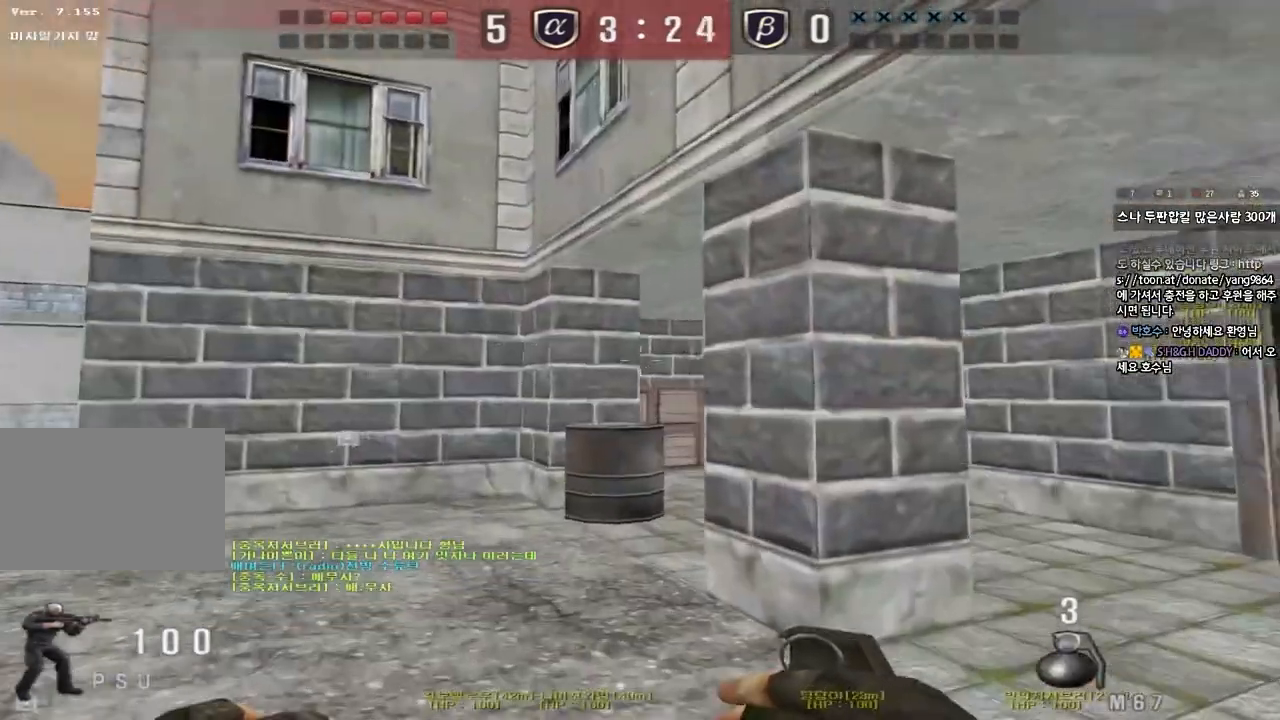
{"keys": [], "events": [[100, "shift", "down"], [100, "w", "up"], [117, "a", "up"], [150, "space", "down"], [250, "space", "up"], [283, "shift", "up"]]}